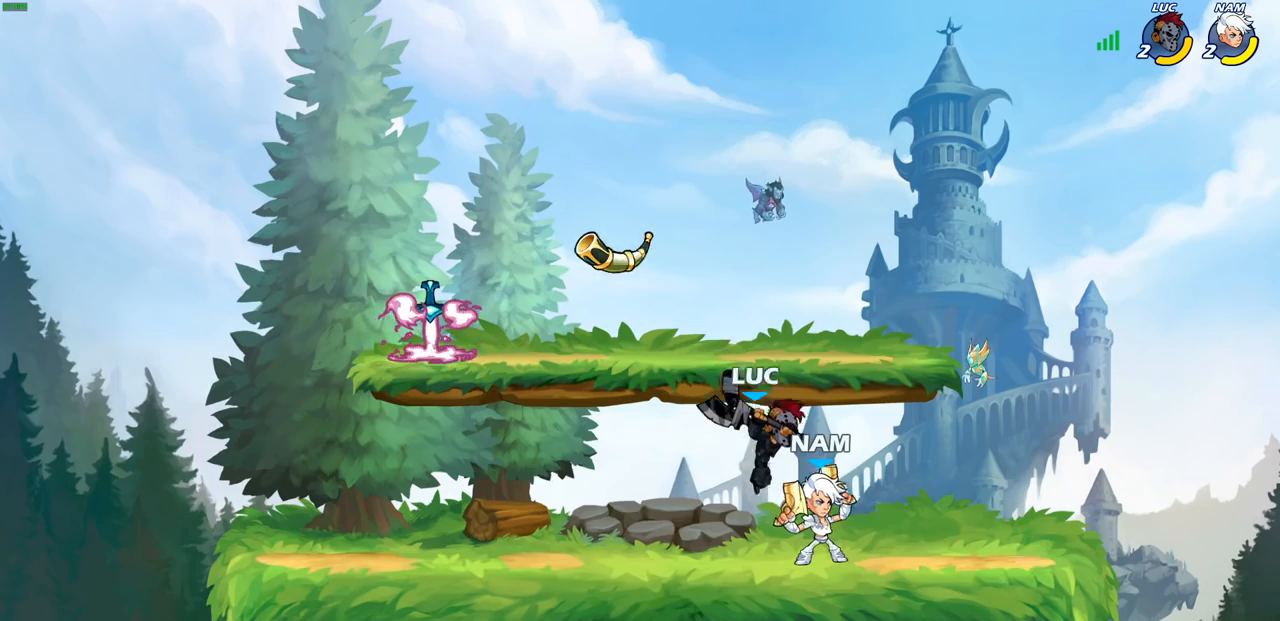
Gameplay with a controller (PlayStation layout); each line is a JSON object with the inputs held at the frame after it. "events" lists button and stick changes between this image and that frame as [ms after this image, input, new state], when the widget could be followed in between. Not read: R1.
{"buttons": ["SQUARE"], "left_stick": "down", "right_stick": "center", "events": [[33, "left_stick", "right"], [183, "left_stick", "down"], [383, "left_stick", "center"], [467, "left_stick", "down"], [500, "SQUARE", "down"]]}
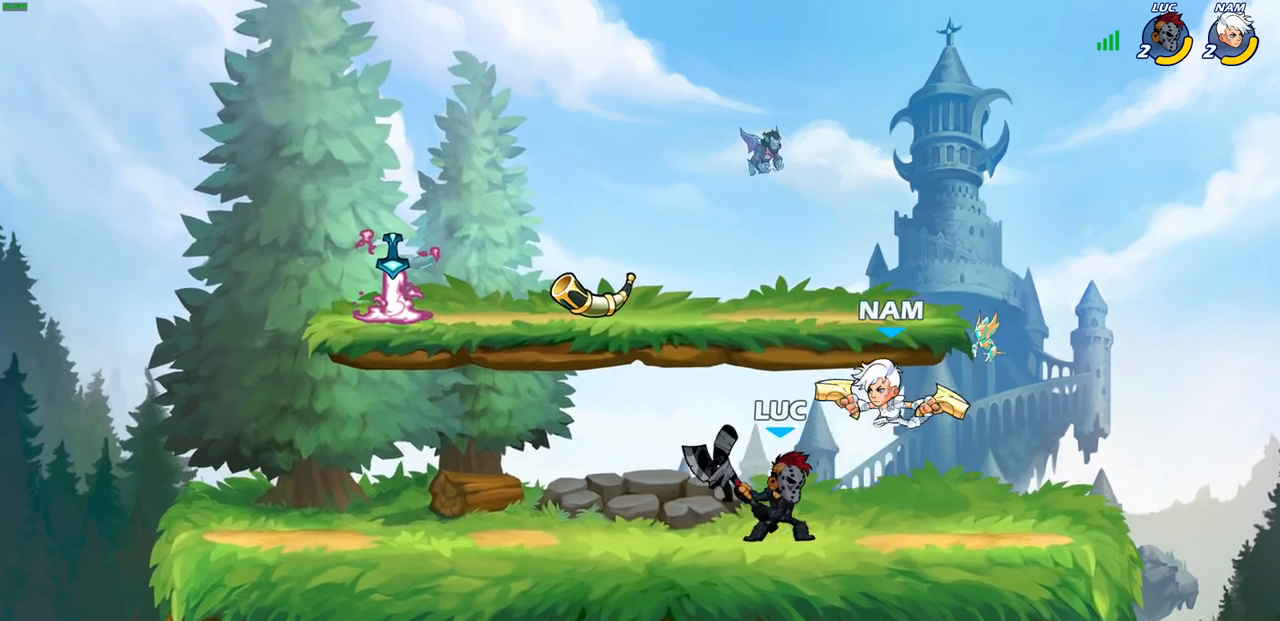
{"buttons": [], "left_stick": "center", "right_stick": "center", "events": [[67, "SQUARE", "up"], [150, "left_stick", "center"]]}
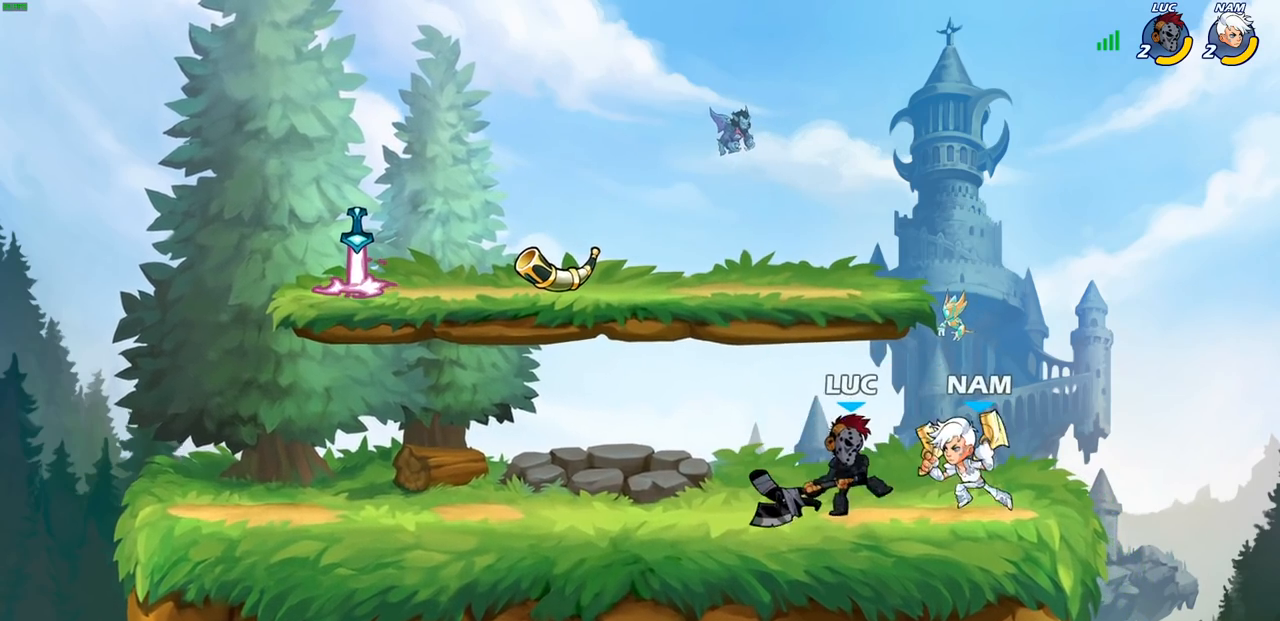
{"buttons": [], "left_stick": "center", "right_stick": "center", "events": [[117, "CROSS", "down"], [283, "CROSS", "up"]]}
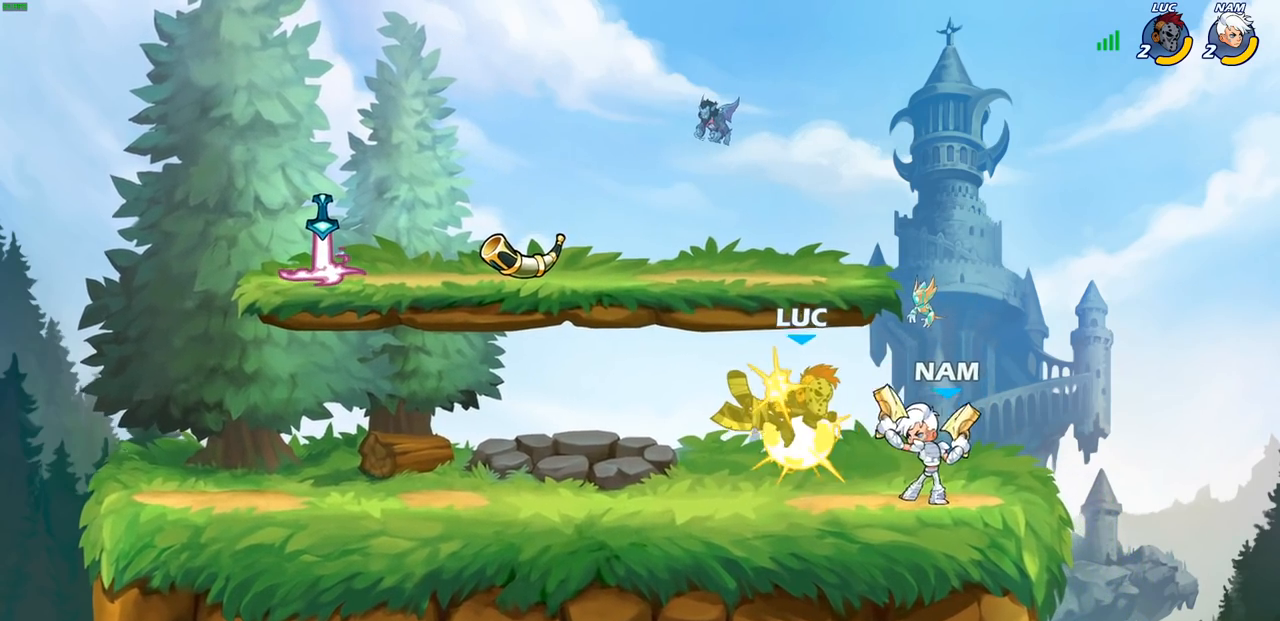
{"buttons": [], "left_stick": "center", "right_stick": "center", "events": []}
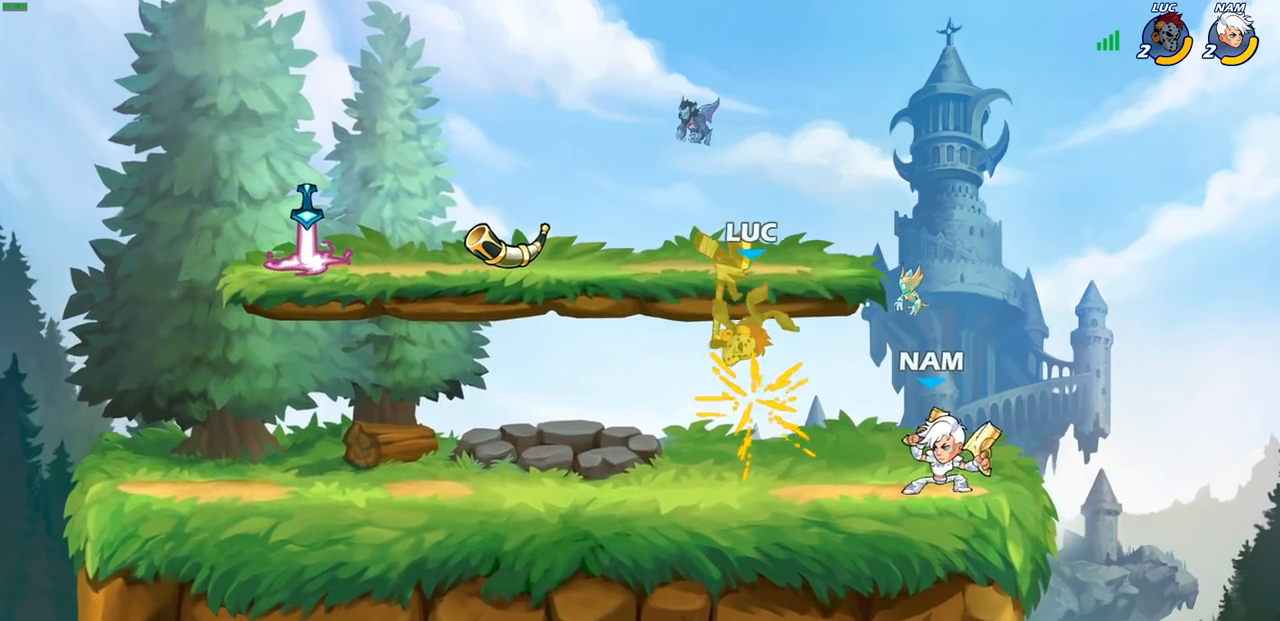
{"buttons": ["CROSS"], "left_stick": "up-left", "right_stick": "center", "events": [[150, "left_stick", "down-left"], [233, "R2", "down"], [467, "R2", "up"], [483, "CROSS", "down"], [500, "left_stick", "up-left"]]}
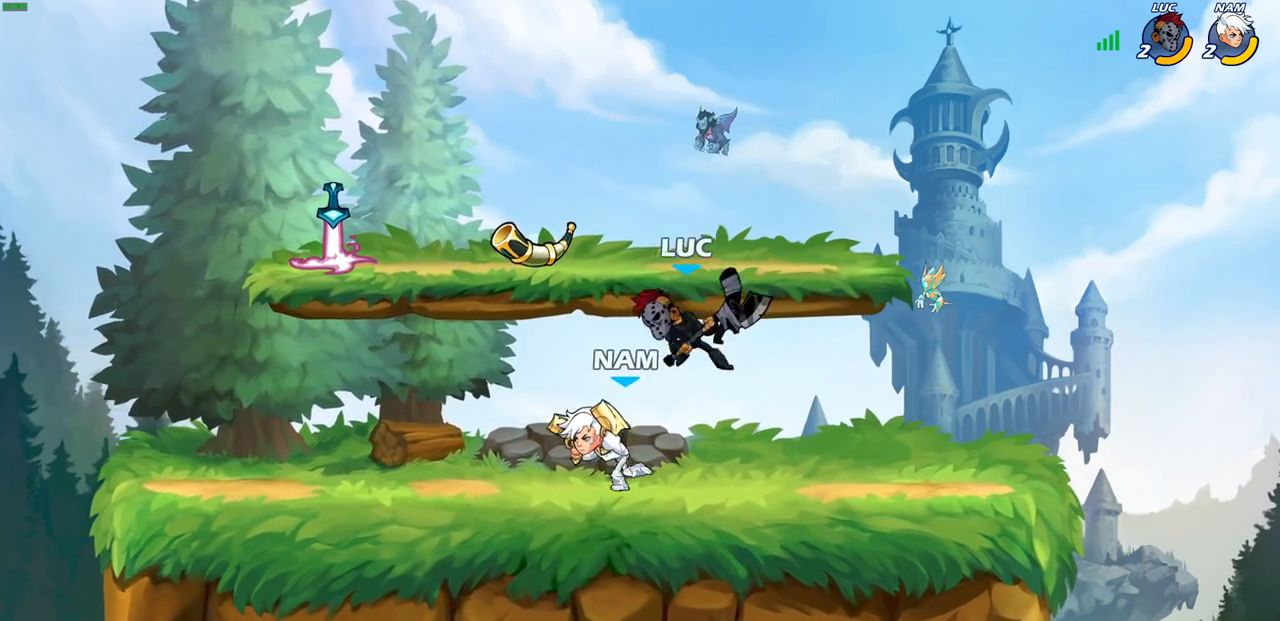
{"buttons": [], "left_stick": "down-right", "right_stick": "center", "events": [[17, "left_stick", "up"], [100, "CROSS", "up"], [117, "left_stick", "up-left"], [250, "left_stick", "right"], [383, "left_stick", "down-right"]]}
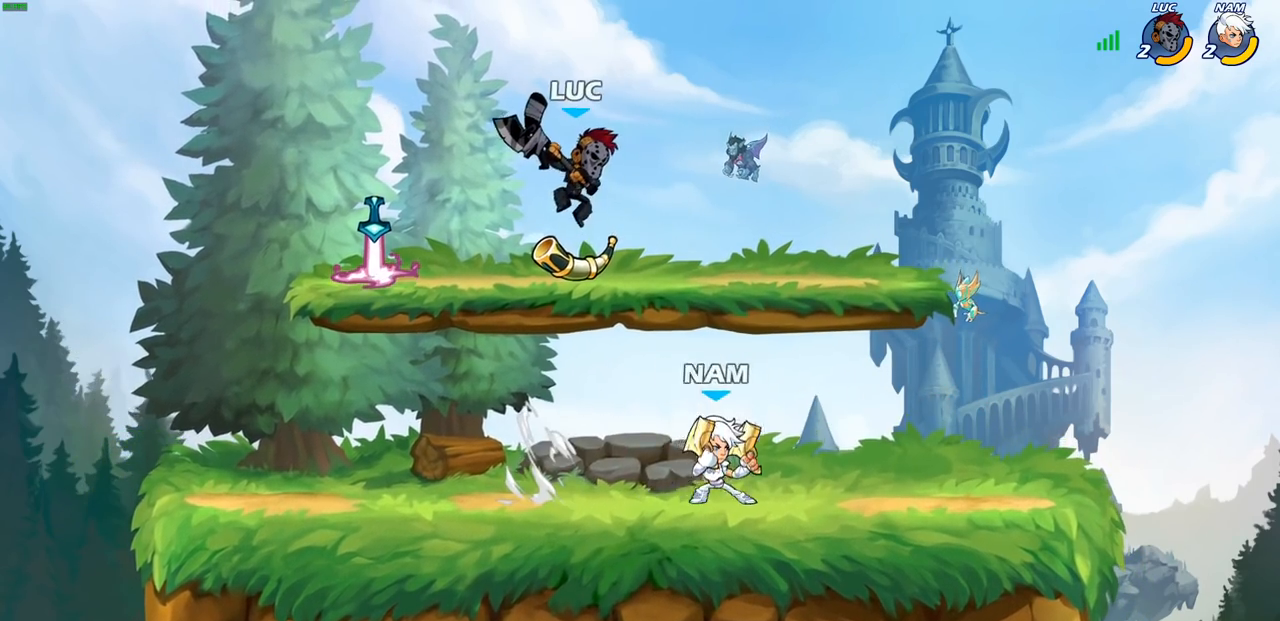
{"buttons": ["SQUARE"], "left_stick": "center", "right_stick": "center", "events": [[67, "left_stick", "down"], [167, "left_stick", "down-left"], [433, "left_stick", "right"], [483, "SQUARE", "down"], [500, "left_stick", "center"]]}
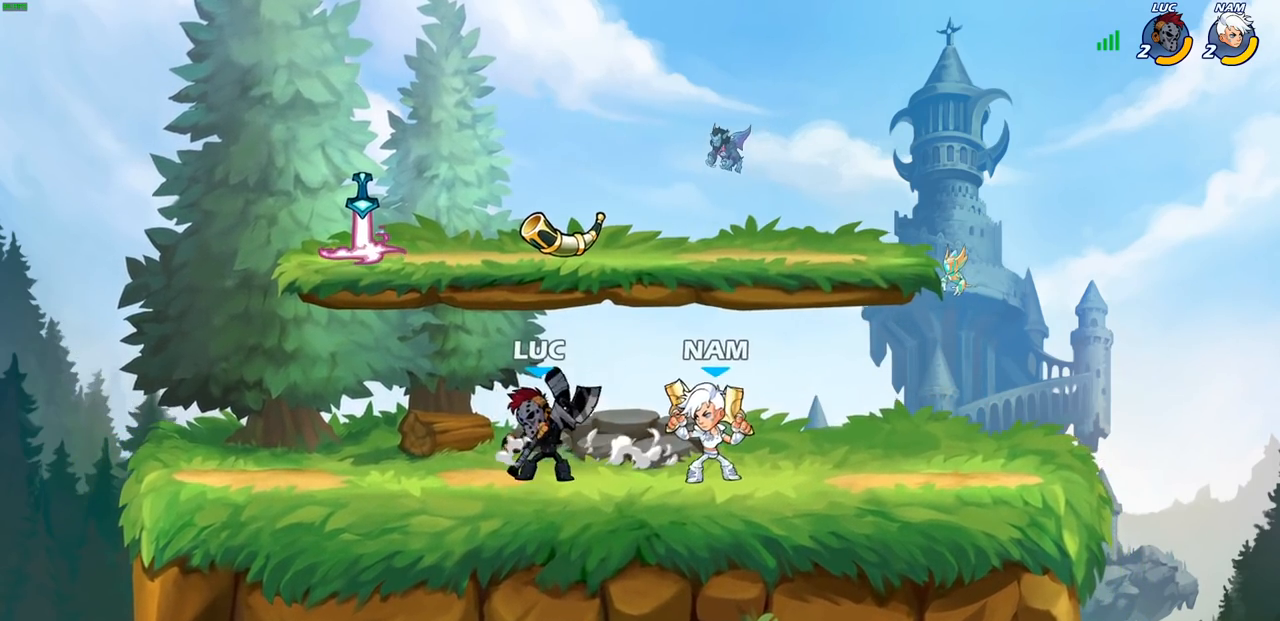
{"buttons": ["SQUARE"], "left_stick": "center", "right_stick": "center", "events": [[50, "SQUARE", "up"], [133, "SQUARE", "down"], [217, "SQUARE", "up"], [300, "SQUARE", "down"], [383, "SQUARE", "up"], [483, "SQUARE", "down"]]}
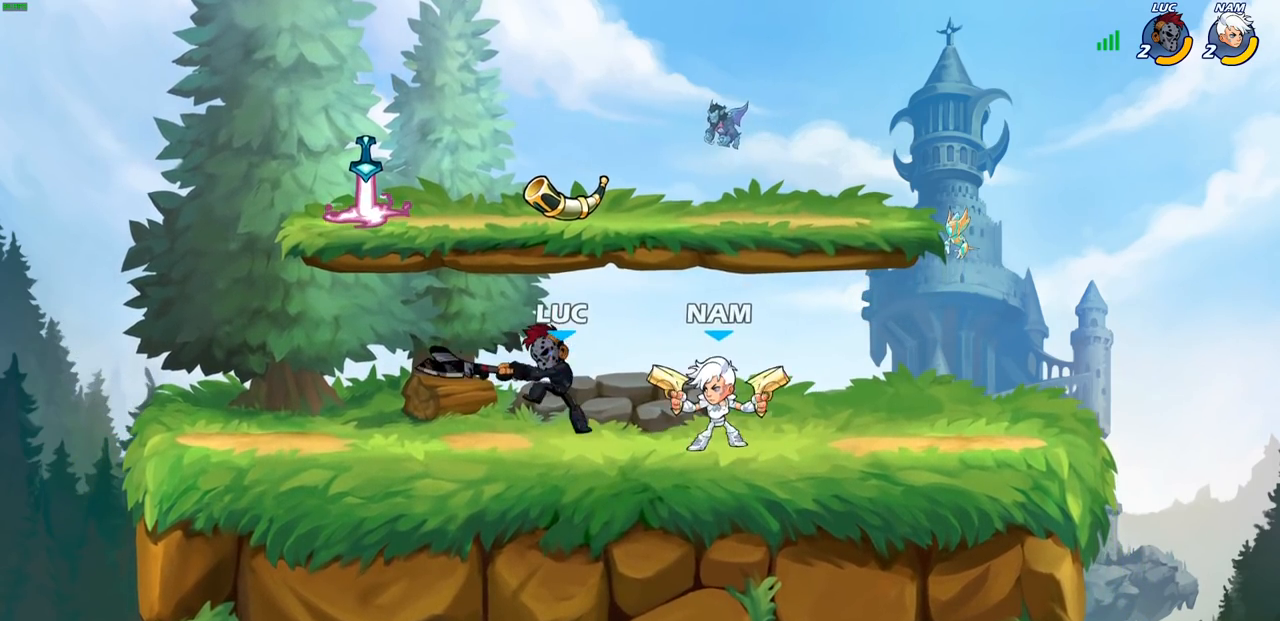
{"buttons": [], "left_stick": "down-left", "right_stick": "center", "events": [[50, "SQUARE", "up"], [50, "left_stick", "up-left"], [133, "CROSS", "down"], [317, "CROSS", "up"], [383, "left_stick", "down-left"]]}
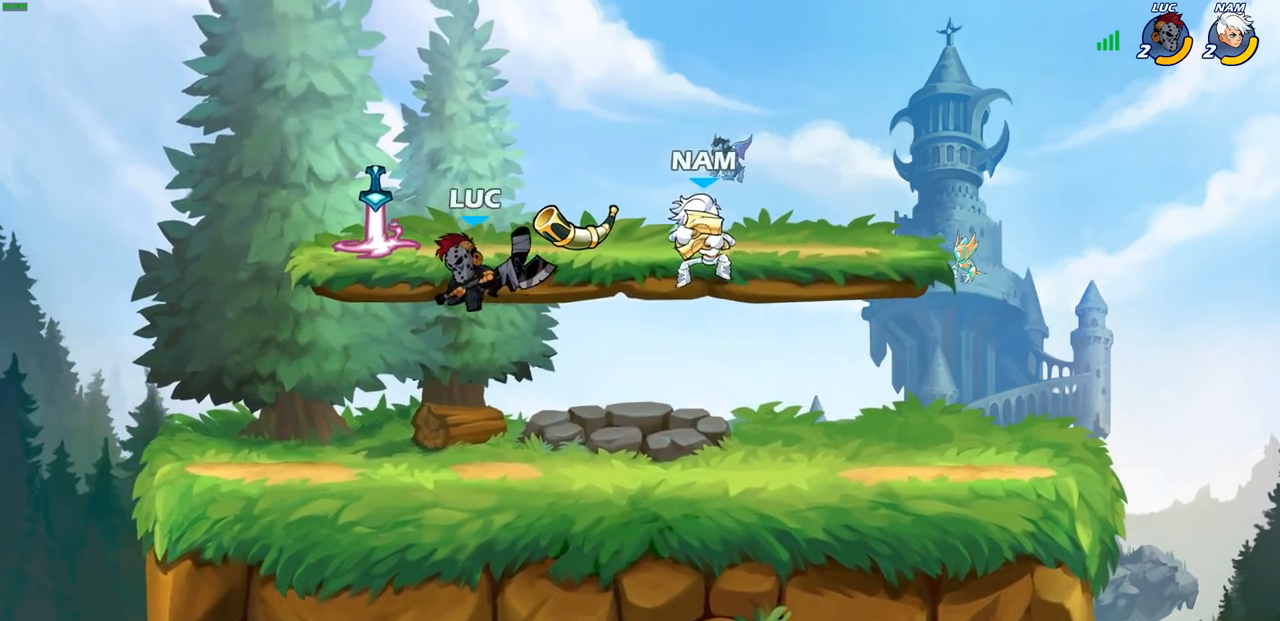
{"buttons": [], "left_stick": "up-right", "right_stick": "center", "events": [[50, "left_stick", "down-right"], [167, "left_stick", "left"], [500, "left_stick", "up-right"]]}
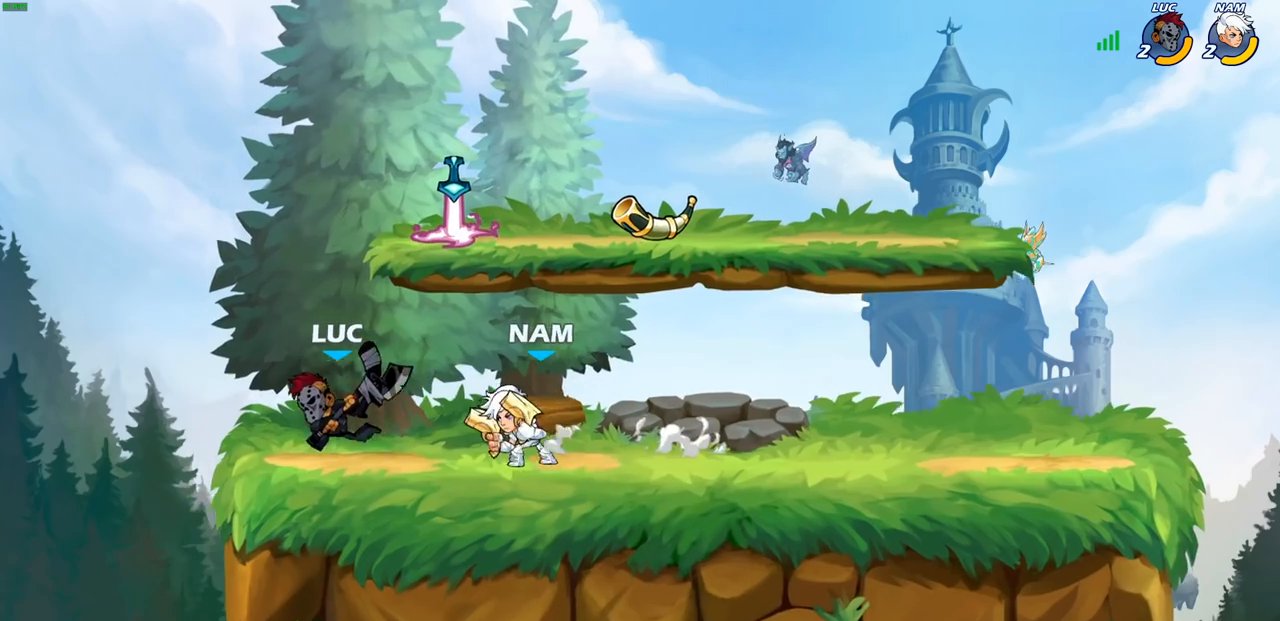
{"buttons": [], "left_stick": "center", "right_stick": "center", "events": [[33, "CIRCLE", "down"], [100, "CIRCLE", "up"], [117, "left_stick", "center"], [300, "left_stick", "left"], [433, "left_stick", "center"]]}
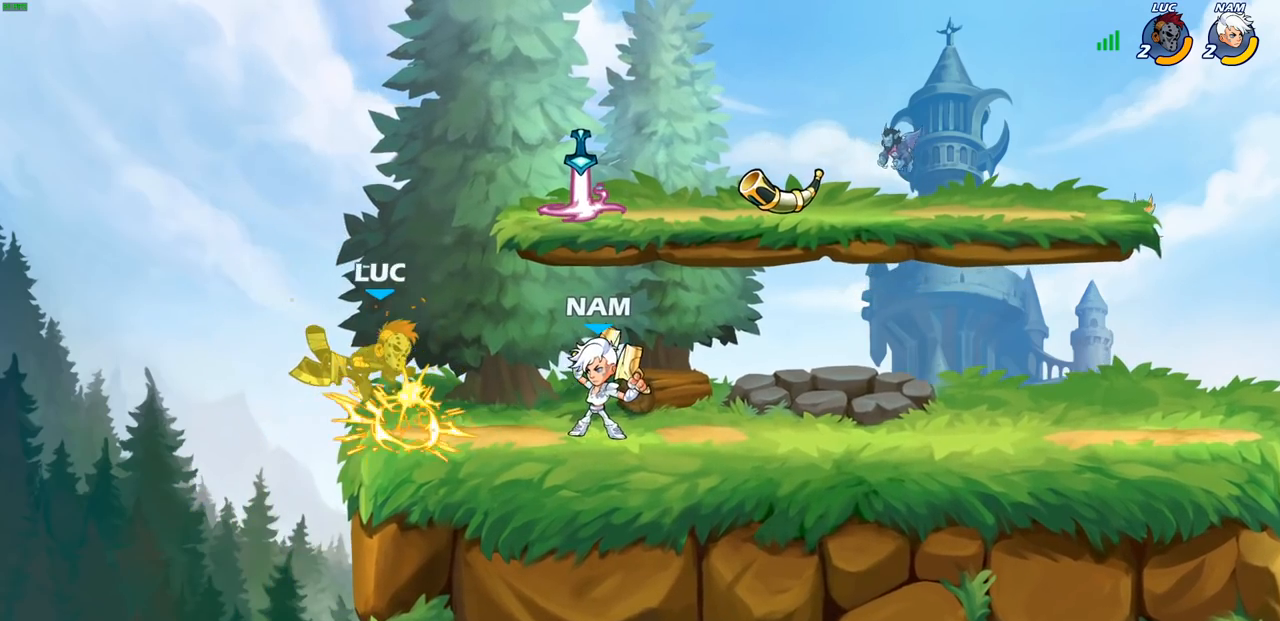
{"buttons": ["R2"], "left_stick": "up-left", "right_stick": "center", "events": [[267, "left_stick", "left"], [317, "CROSS", "down"], [400, "R2", "down"], [433, "left_stick", "up-left"], [467, "CROSS", "up"]]}
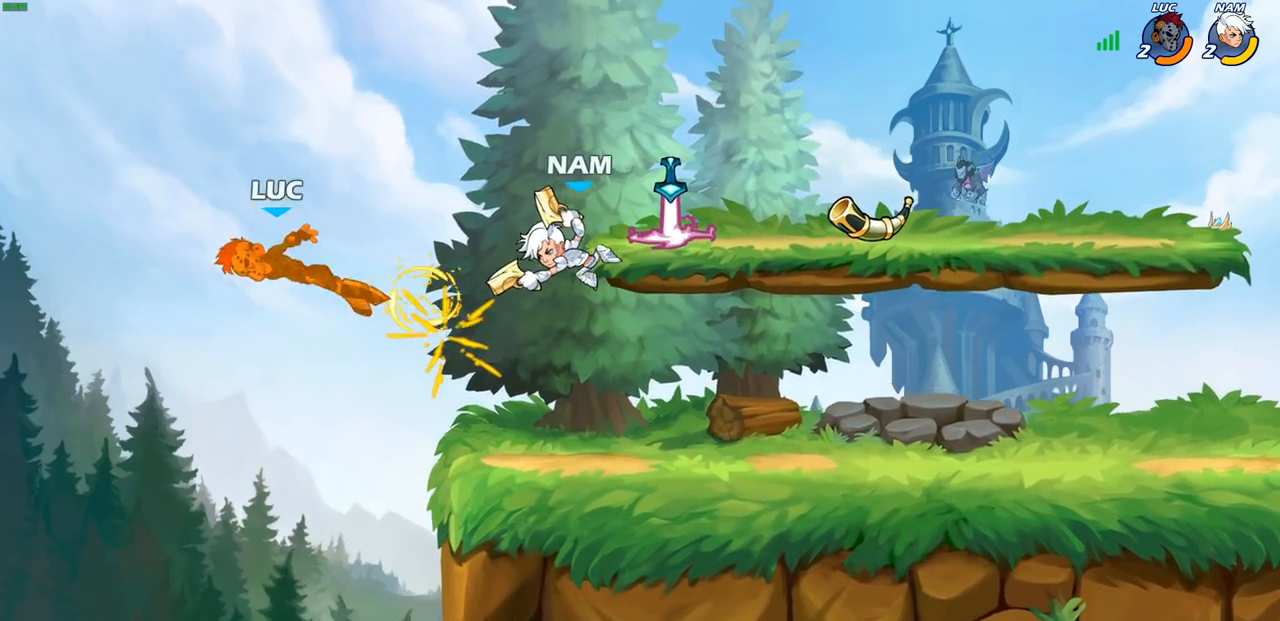
{"buttons": [], "left_stick": "center", "right_stick": "center", "events": [[117, "left_stick", "right"], [150, "R2", "up"], [283, "left_stick", "up"], [367, "CIRCLE", "down"], [433, "left_stick", "center"], [467, "CIRCLE", "up"]]}
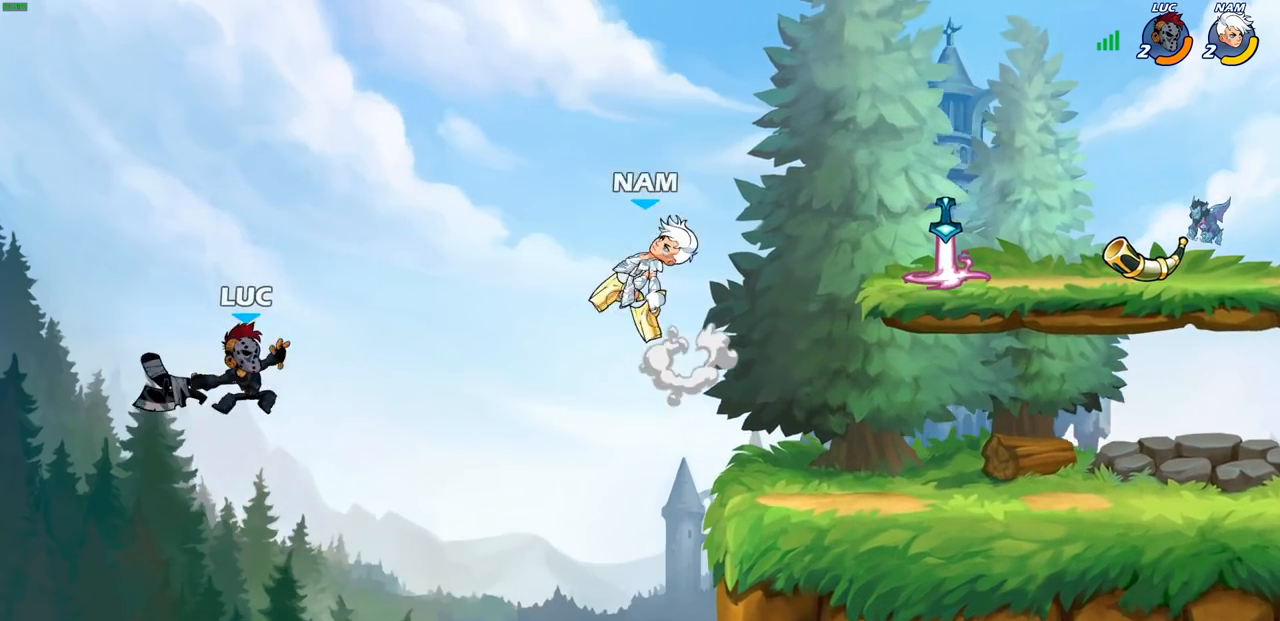
{"buttons": [], "left_stick": "right", "right_stick": "center", "events": [[300, "left_stick", "left"], [450, "left_stick", "right"]]}
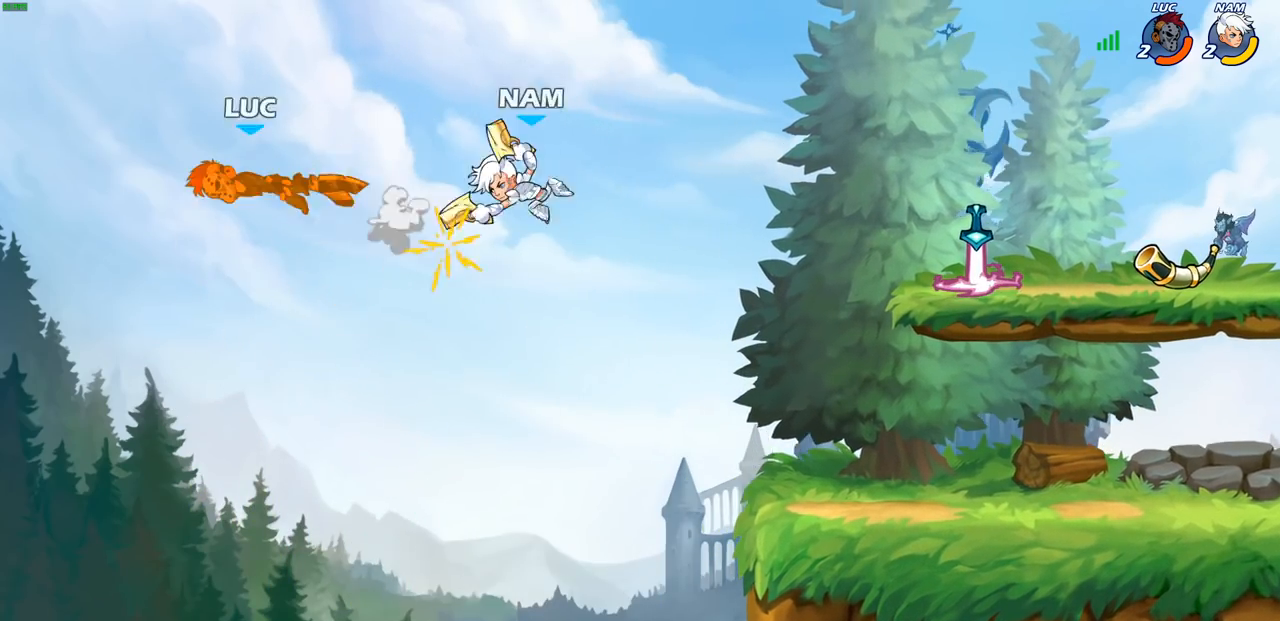
{"buttons": [], "left_stick": "right", "right_stick": "center", "events": []}
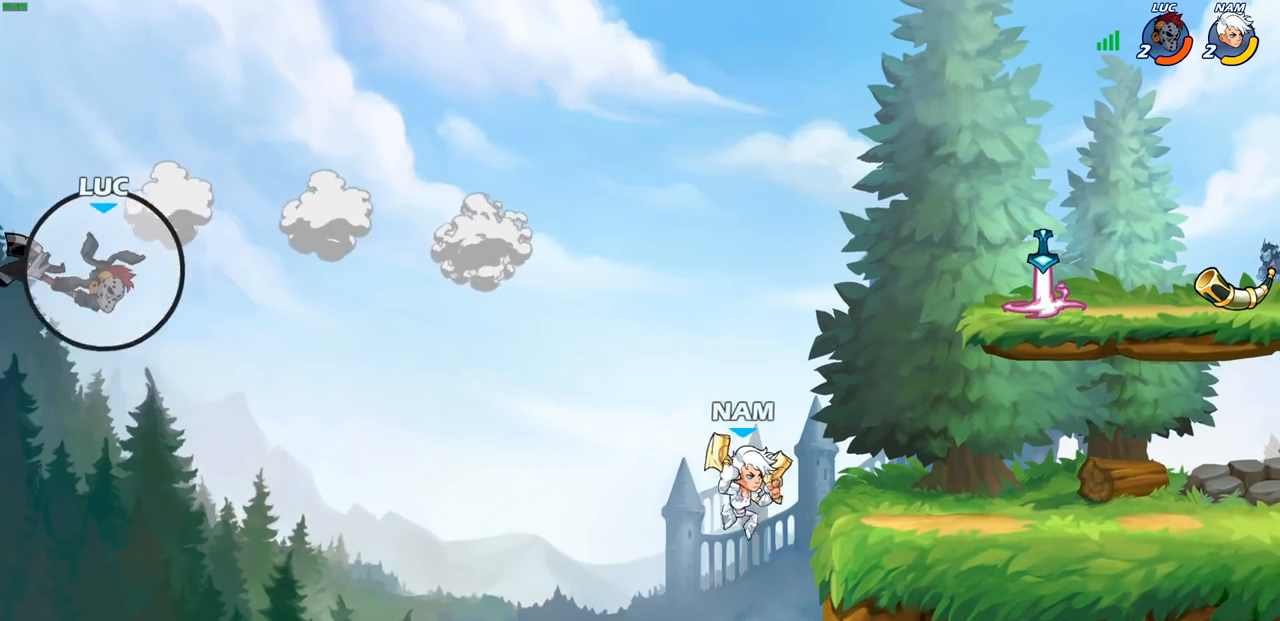
{"buttons": [], "left_stick": "right", "right_stick": "center", "events": []}
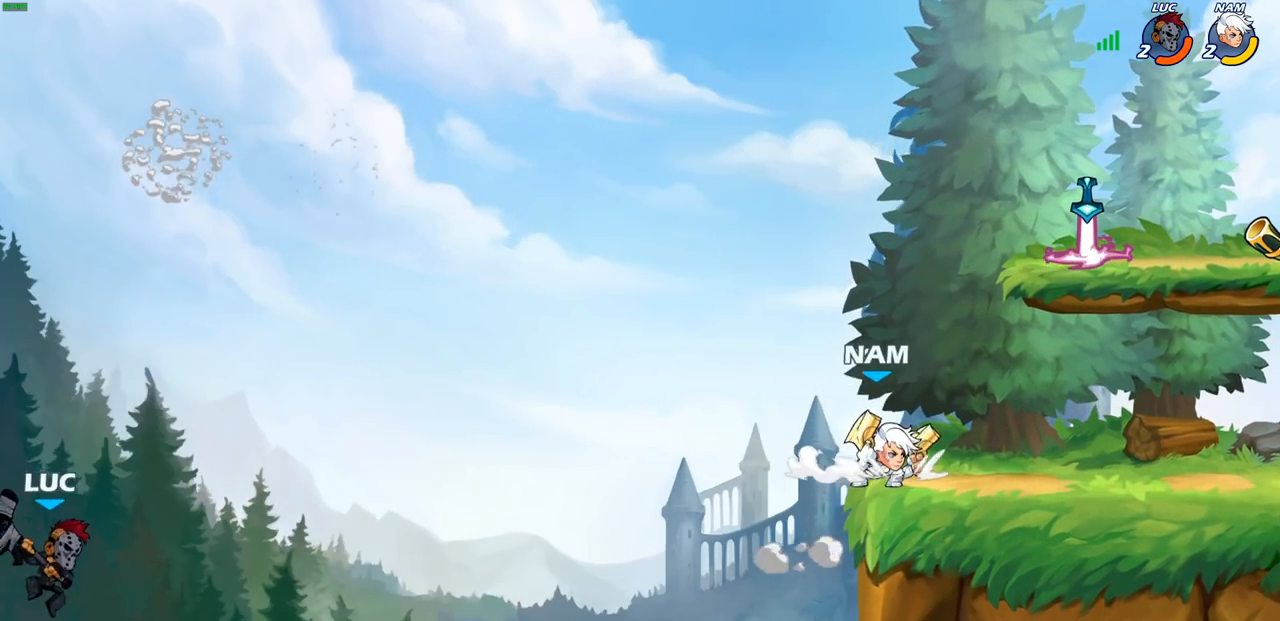
{"buttons": ["CROSS"], "left_stick": "right", "right_stick": "center", "events": [[17, "CROSS", "down"], [150, "CROSS", "up"], [333, "CROSS", "down"], [350, "CROSS", "up"], [367, "CROSS", "down"]]}
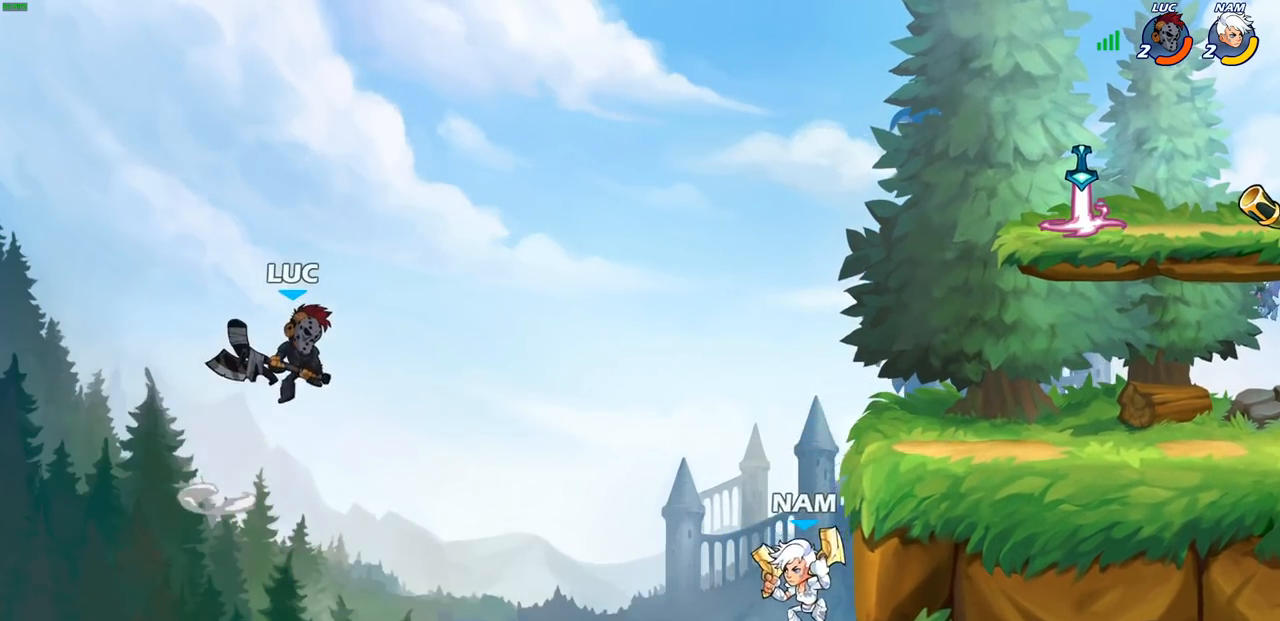
{"buttons": [], "left_stick": "down-left", "right_stick": "center", "events": [[50, "CROSS", "up"], [350, "left_stick", "up-left"], [400, "left_stick", "down-left"]]}
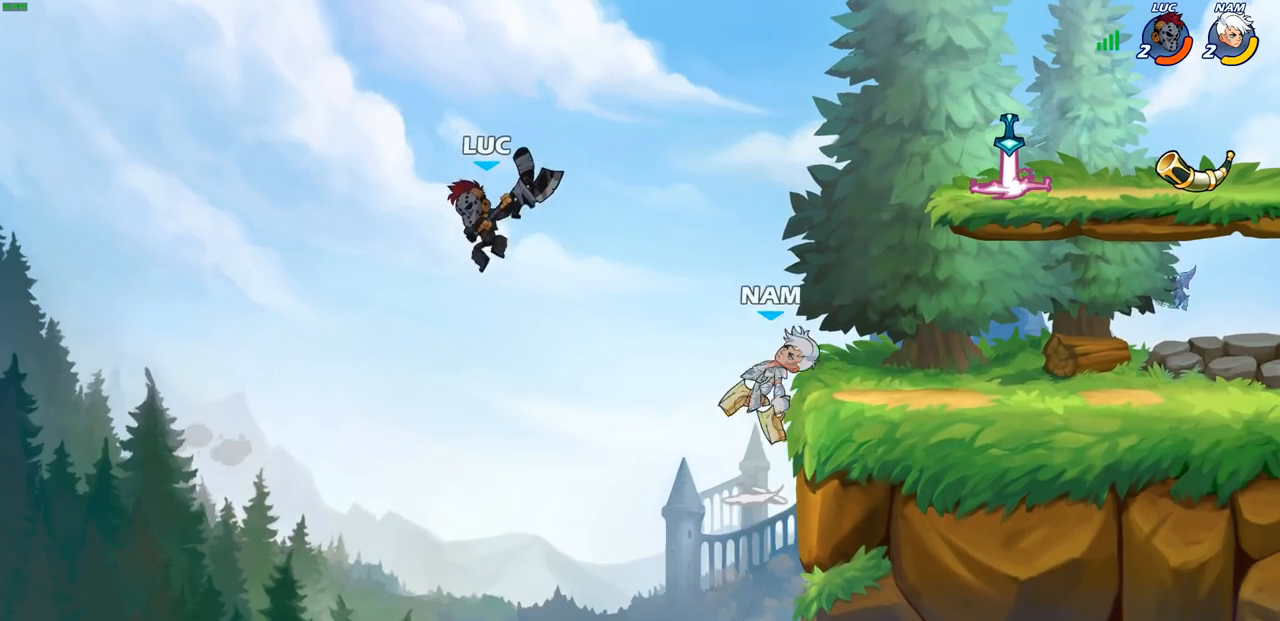
{"buttons": [], "left_stick": "center", "right_stick": "center", "events": [[67, "left_stick", "down-right"], [133, "left_stick", "right"], [483, "left_stick", "center"]]}
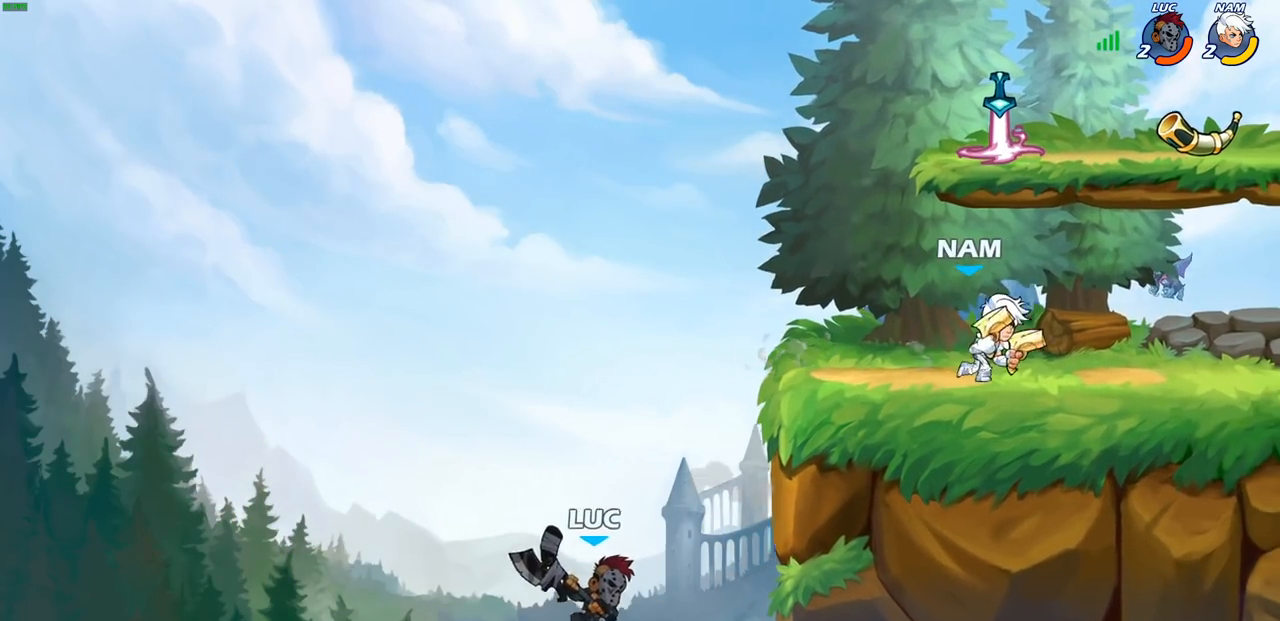
{"buttons": ["CIRCLE", "R2"], "left_stick": "right", "right_stick": "center", "events": [[17, "R2", "down"], [50, "CIRCLE", "down"], [400, "left_stick", "right"]]}
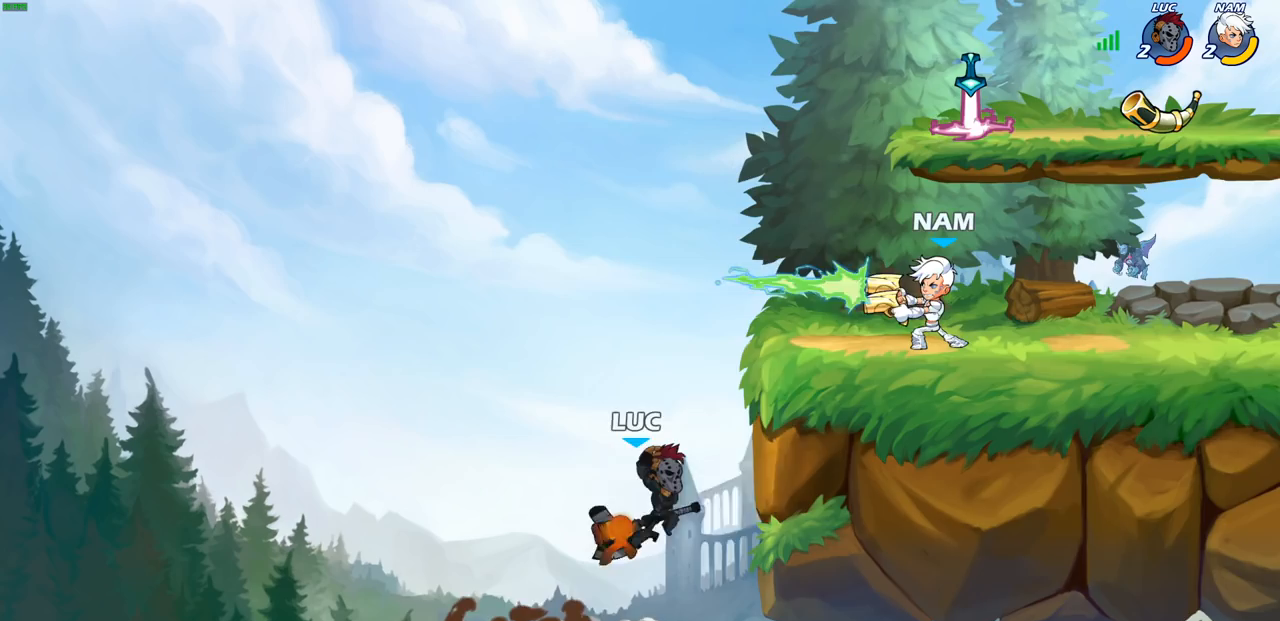
{"buttons": [], "left_stick": "up-right", "right_stick": "center", "events": [[67, "left_stick", "up-right"], [250, "CIRCLE", "up"], [300, "R2", "up"]]}
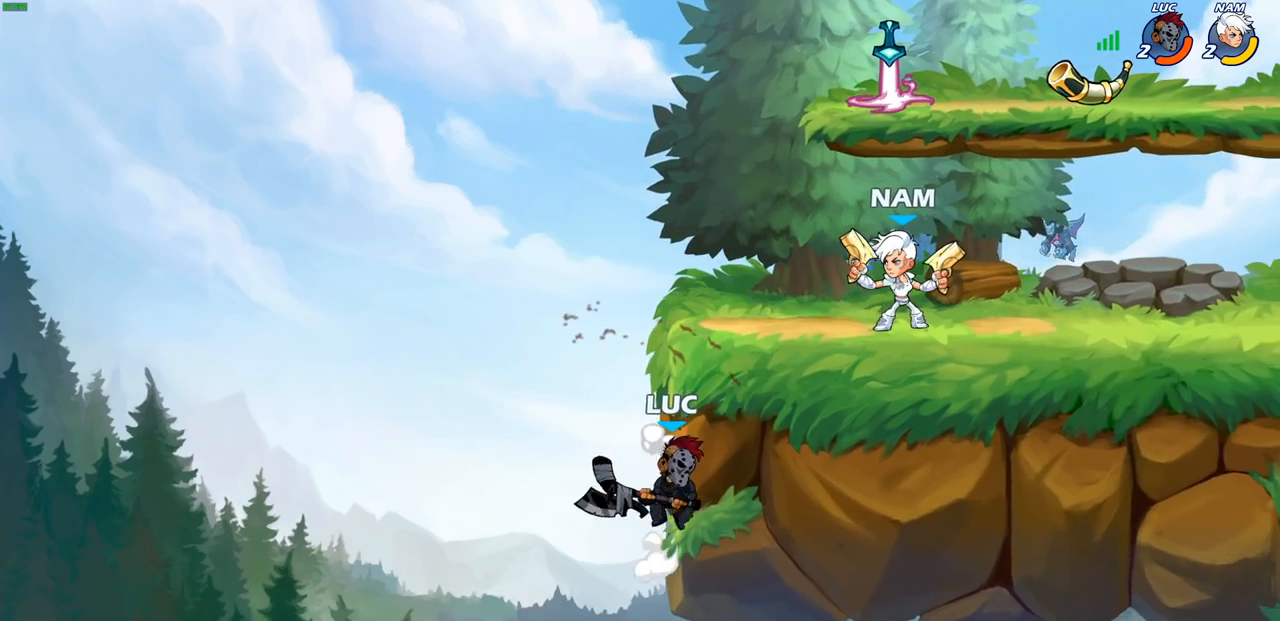
{"buttons": [], "left_stick": "up-right", "right_stick": "center", "events": []}
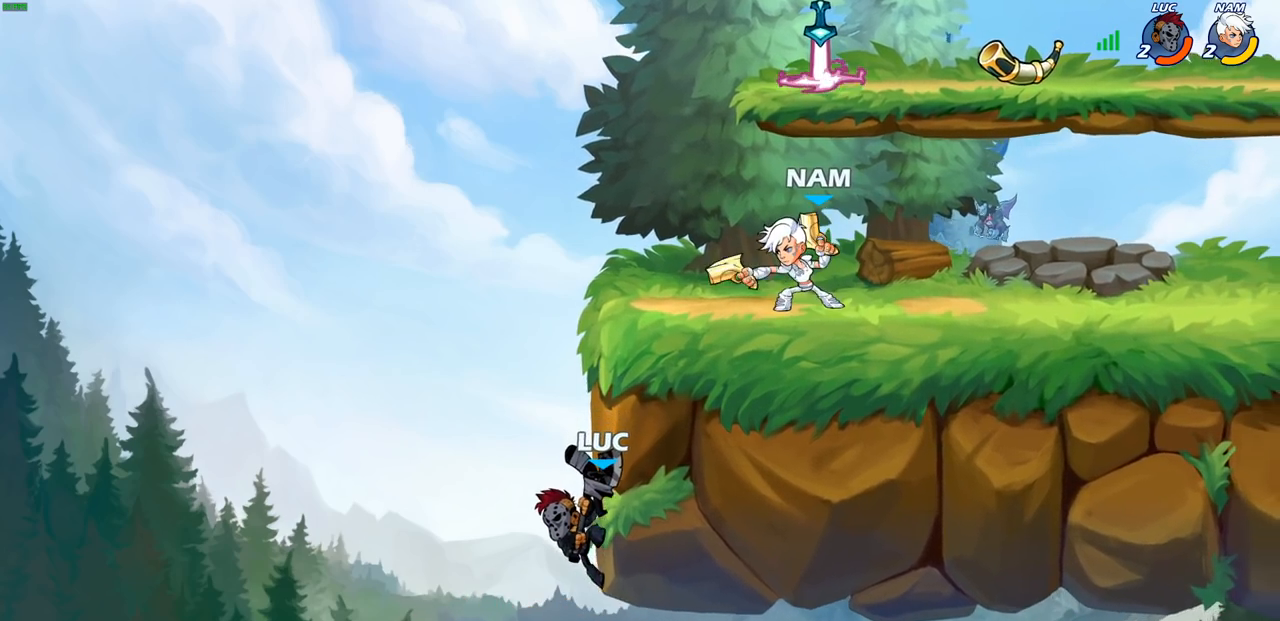
{"buttons": [], "left_stick": "up-right", "right_stick": "center", "events": [[217, "CROSS", "down"], [300, "CIRCLE", "down"], [300, "CROSS", "up"], [417, "CIRCLE", "up"]]}
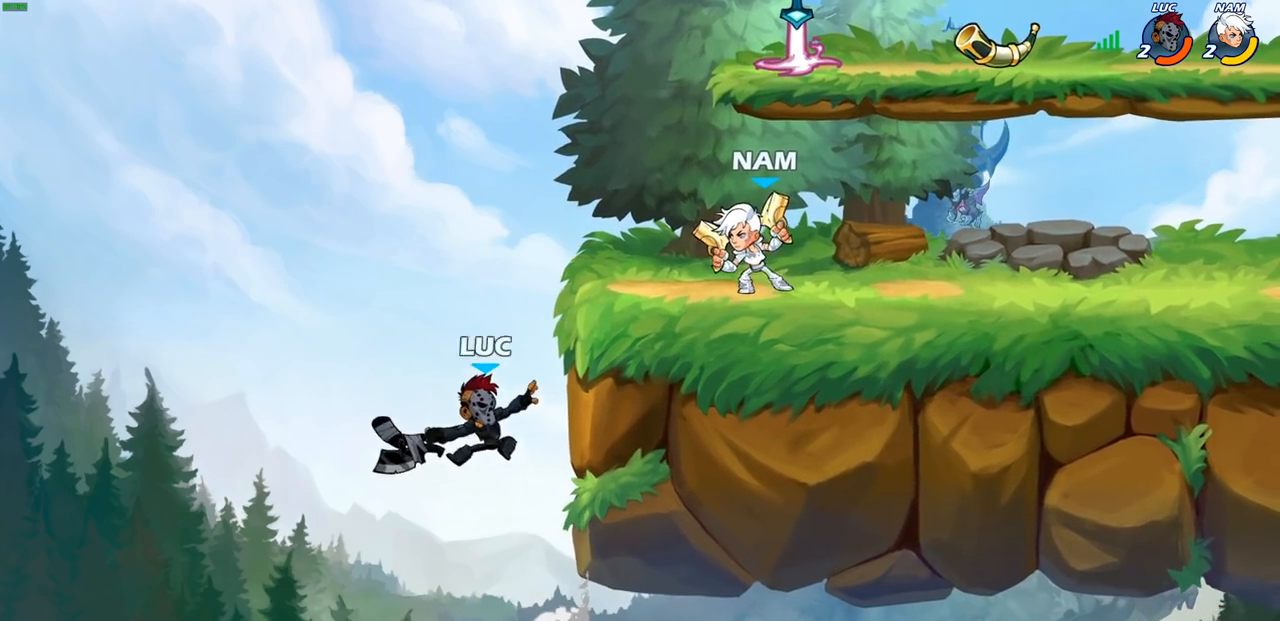
{"buttons": [], "left_stick": "up-right", "right_stick": "center", "events": []}
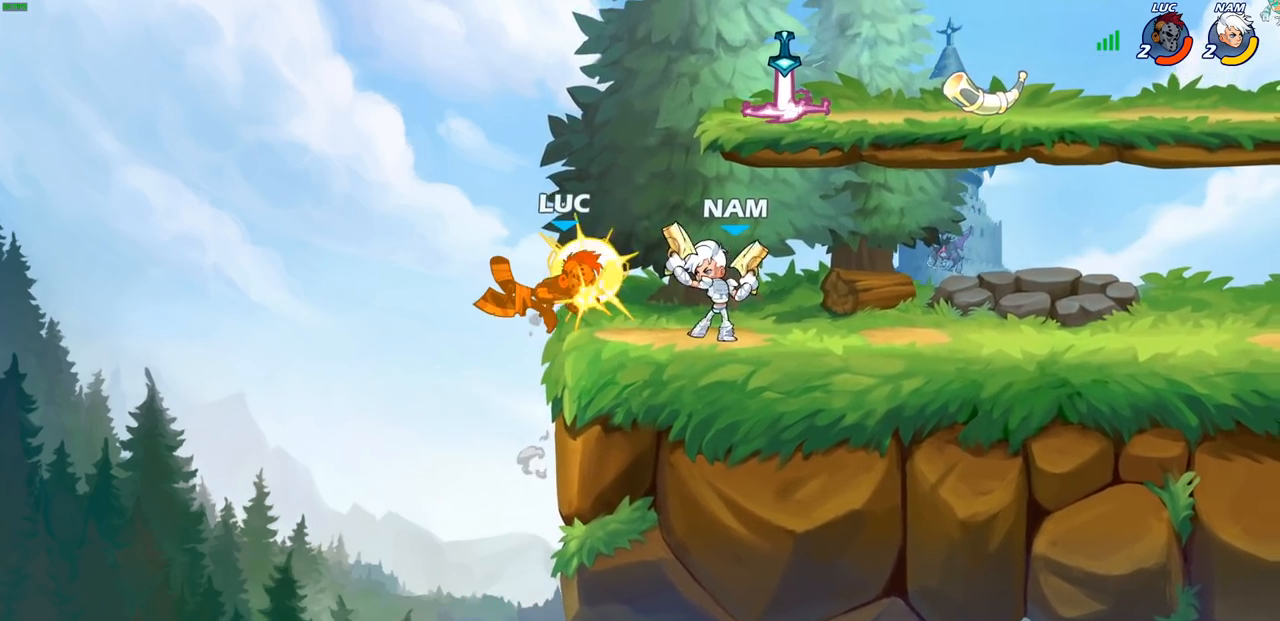
{"buttons": [], "left_stick": "up-left", "right_stick": "center", "events": [[17, "left_stick", "center"], [483, "left_stick", "up-left"]]}
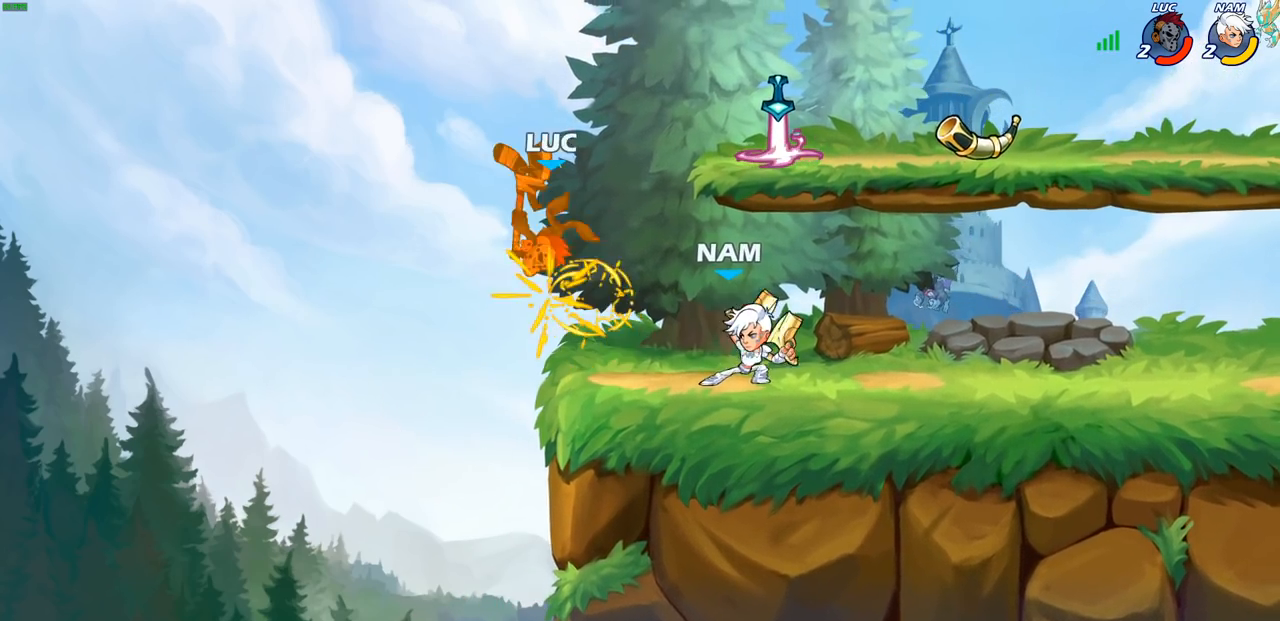
{"buttons": [], "left_stick": "up-left", "right_stick": "center", "events": [[250, "CROSS", "down"], [467, "CROSS", "up"]]}
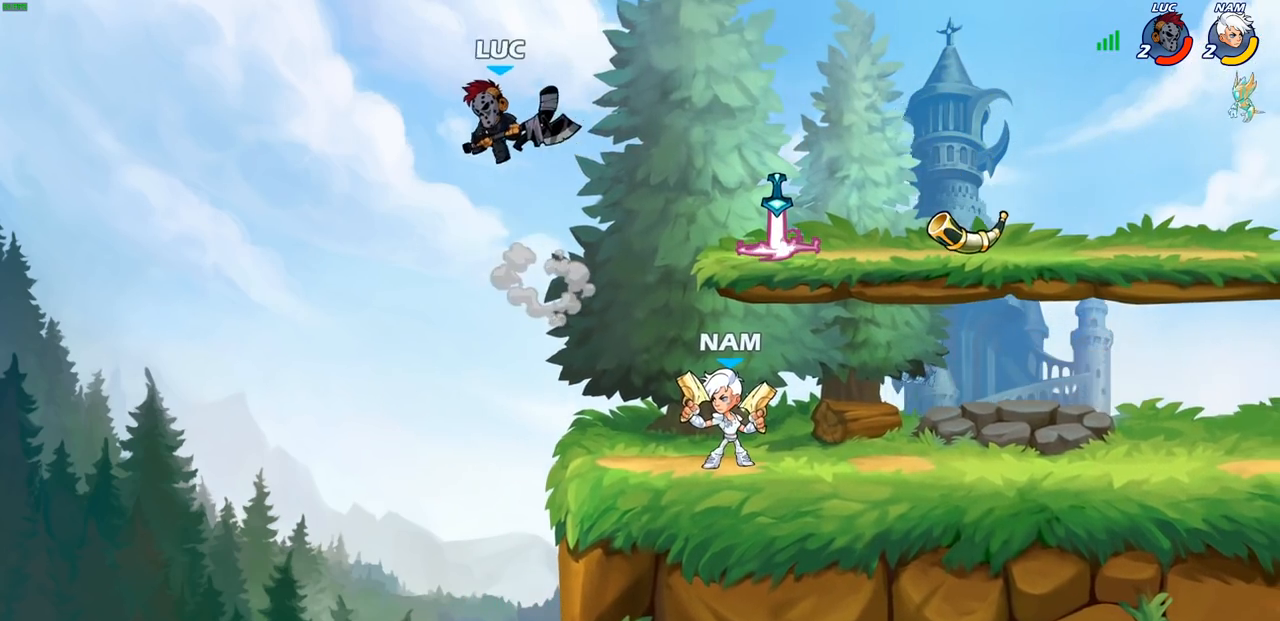
{"buttons": [], "left_stick": "down-right", "right_stick": "center", "events": [[17, "left_stick", "up-right"], [417, "left_stick", "down-right"]]}